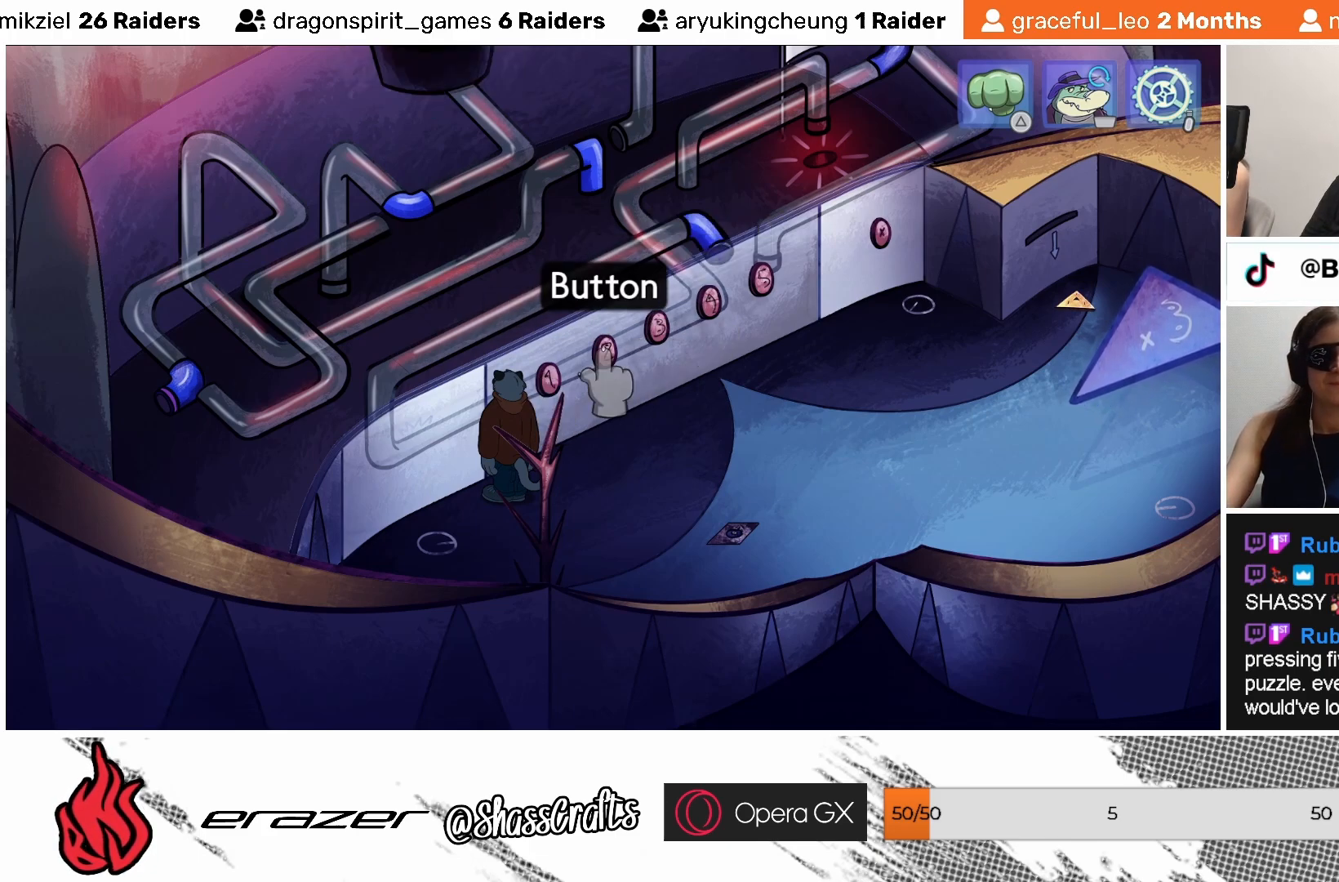
Gameplay with a controller (PlayStation layout); each line is a JSON object with the inputs held at the frame after it. "events" lists button and stick changes between this image and that frame as [ms after this image, input, new state], when the widget could be followed in between. Not read: right_stick.
{"buttons": ["DPAD_RIGHT"], "left_stick": "center", "events": [[33, "DPAD_RIGHT", "up"], [133, "DPAD_RIGHT", "down"], [217, "DPAD_RIGHT", "up"], [483, "DPAD_RIGHT", "down"]]}
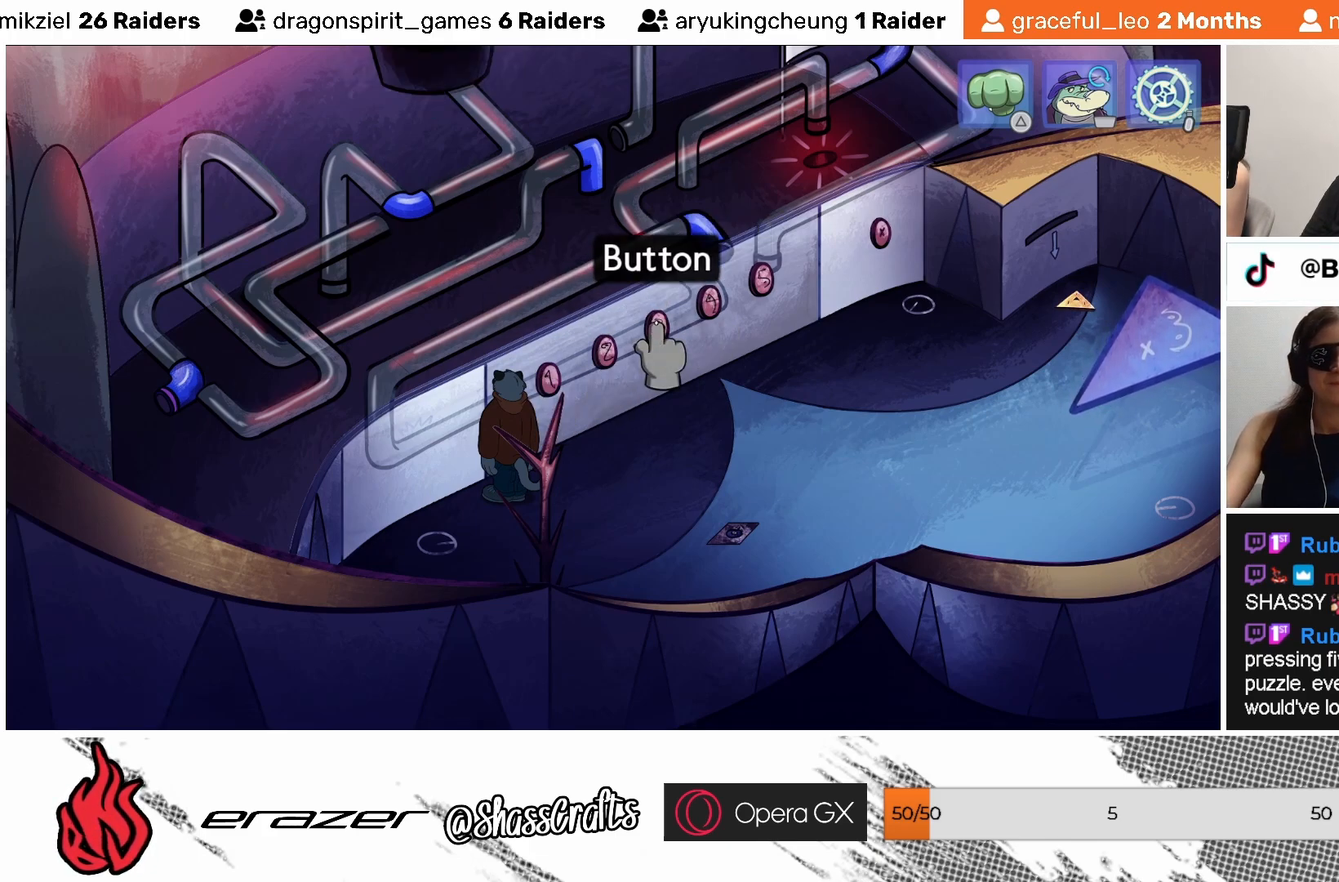
{"buttons": ["DPAD_RIGHT"], "left_stick": "center", "events": [[67, "DPAD_RIGHT", "up"], [433, "DPAD_RIGHT", "down"]]}
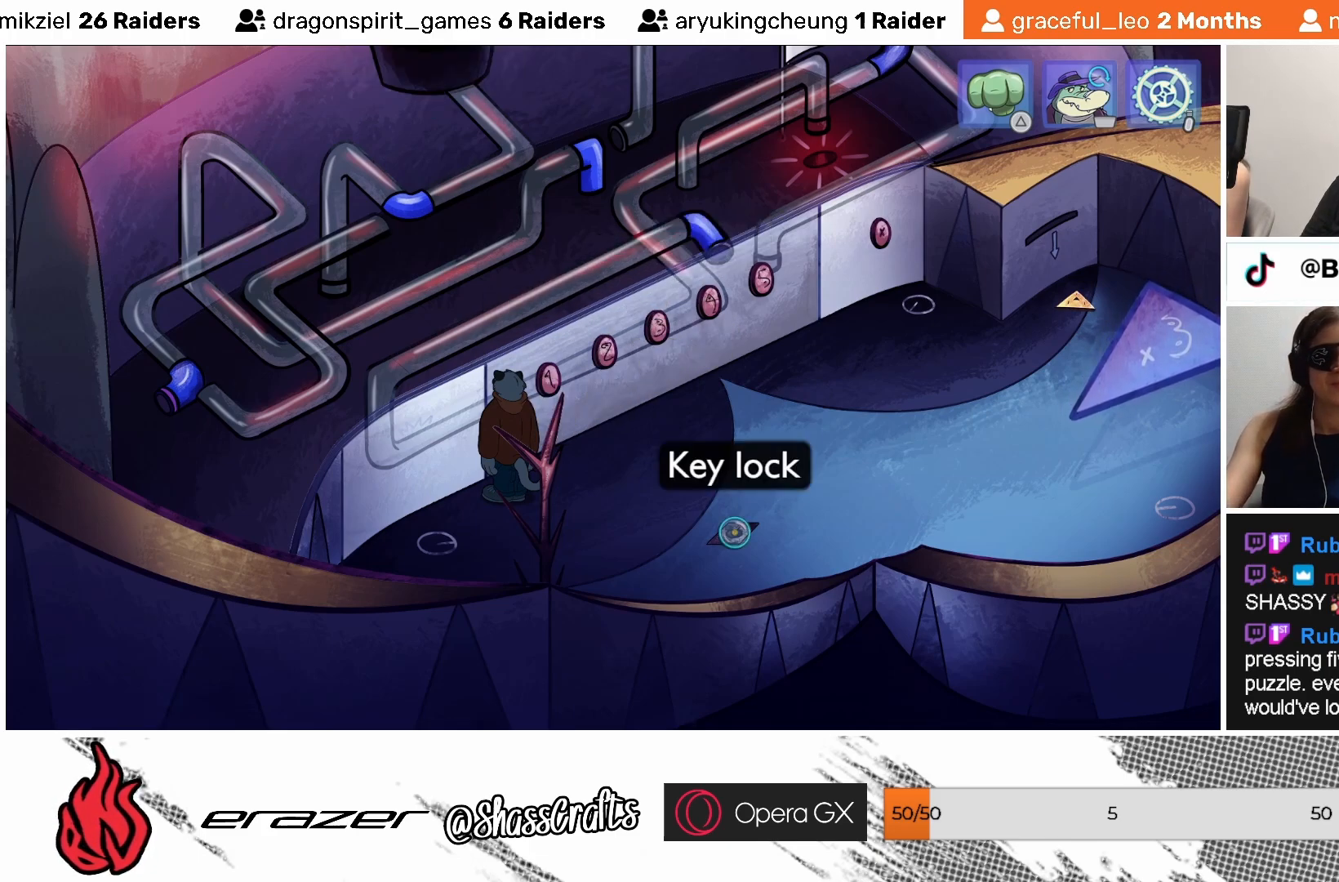
{"buttons": [], "left_stick": "center", "events": [[17, "DPAD_RIGHT", "up"], [417, "CROSS", "down"], [483, "CROSS", "up"]]}
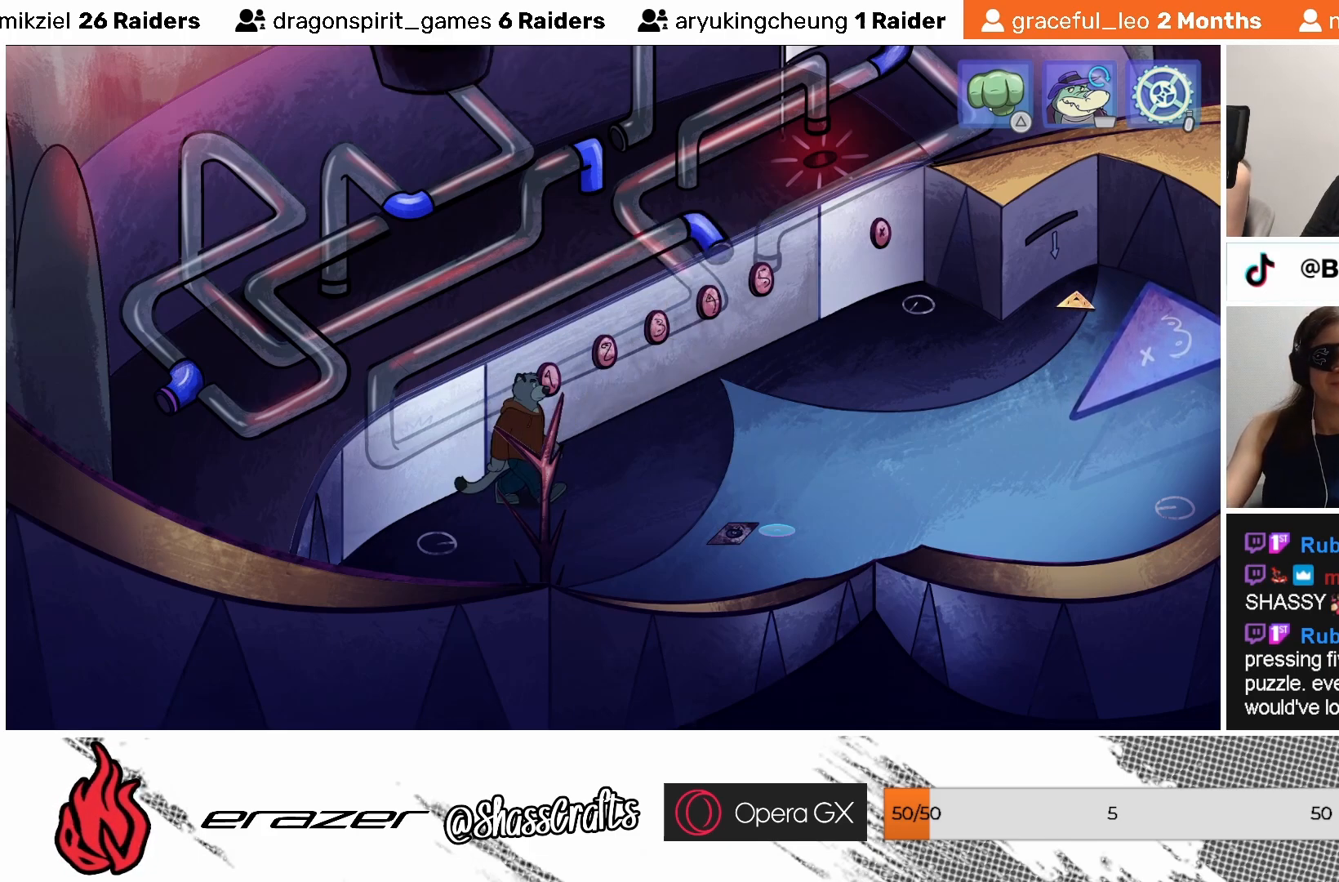
{"buttons": [], "left_stick": "center", "events": []}
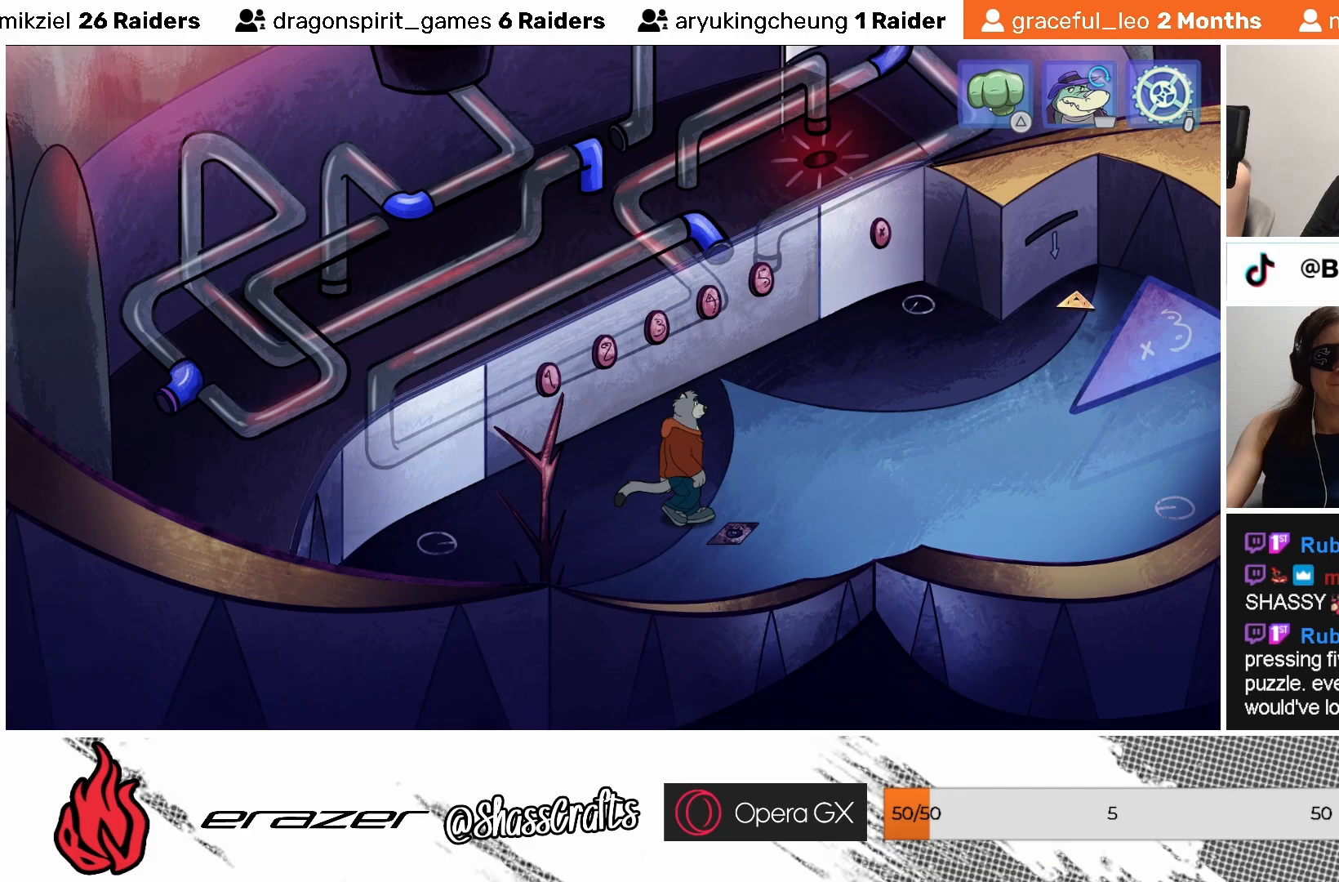
{"buttons": [], "left_stick": "center", "events": []}
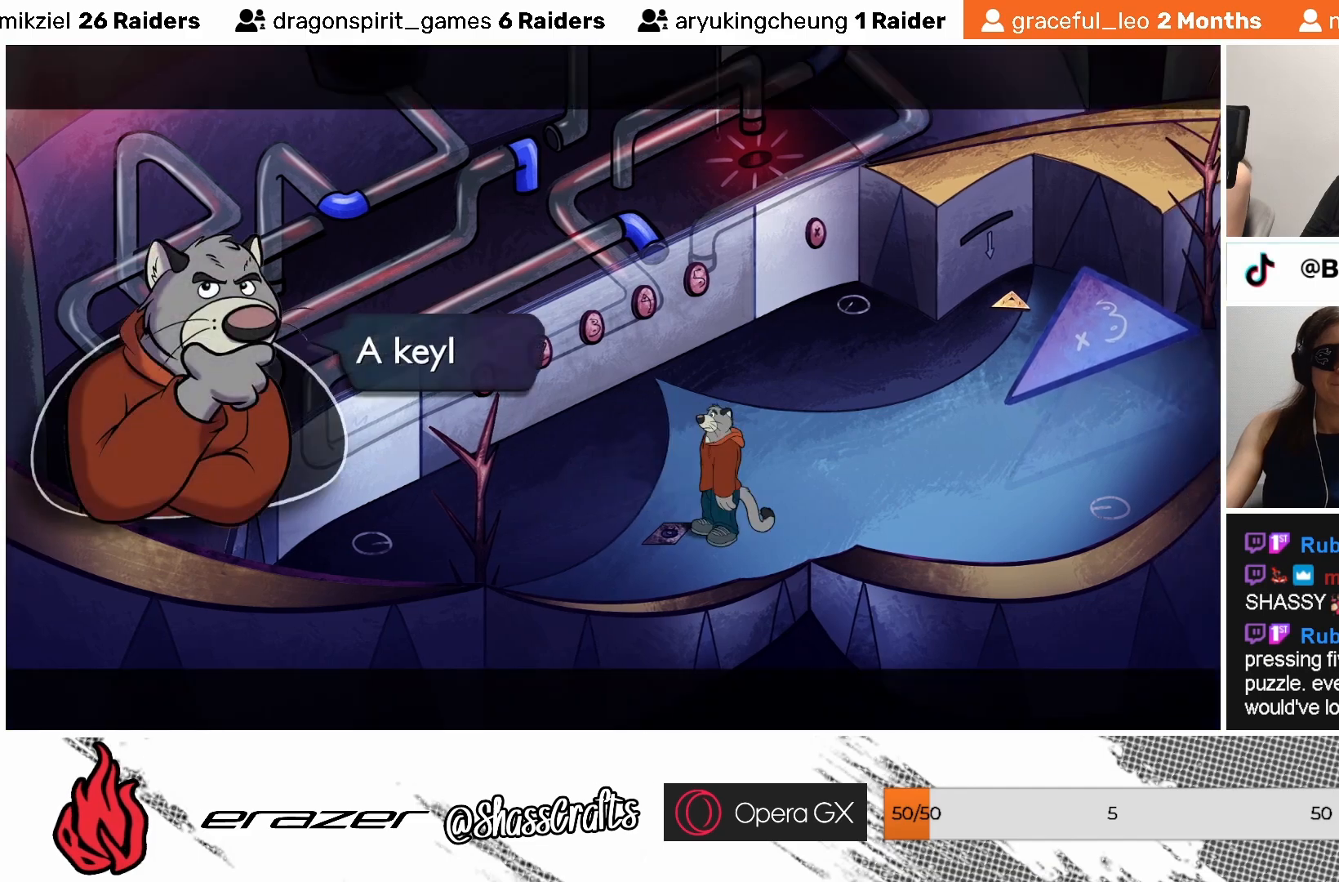
{"buttons": [], "left_stick": "center", "events": []}
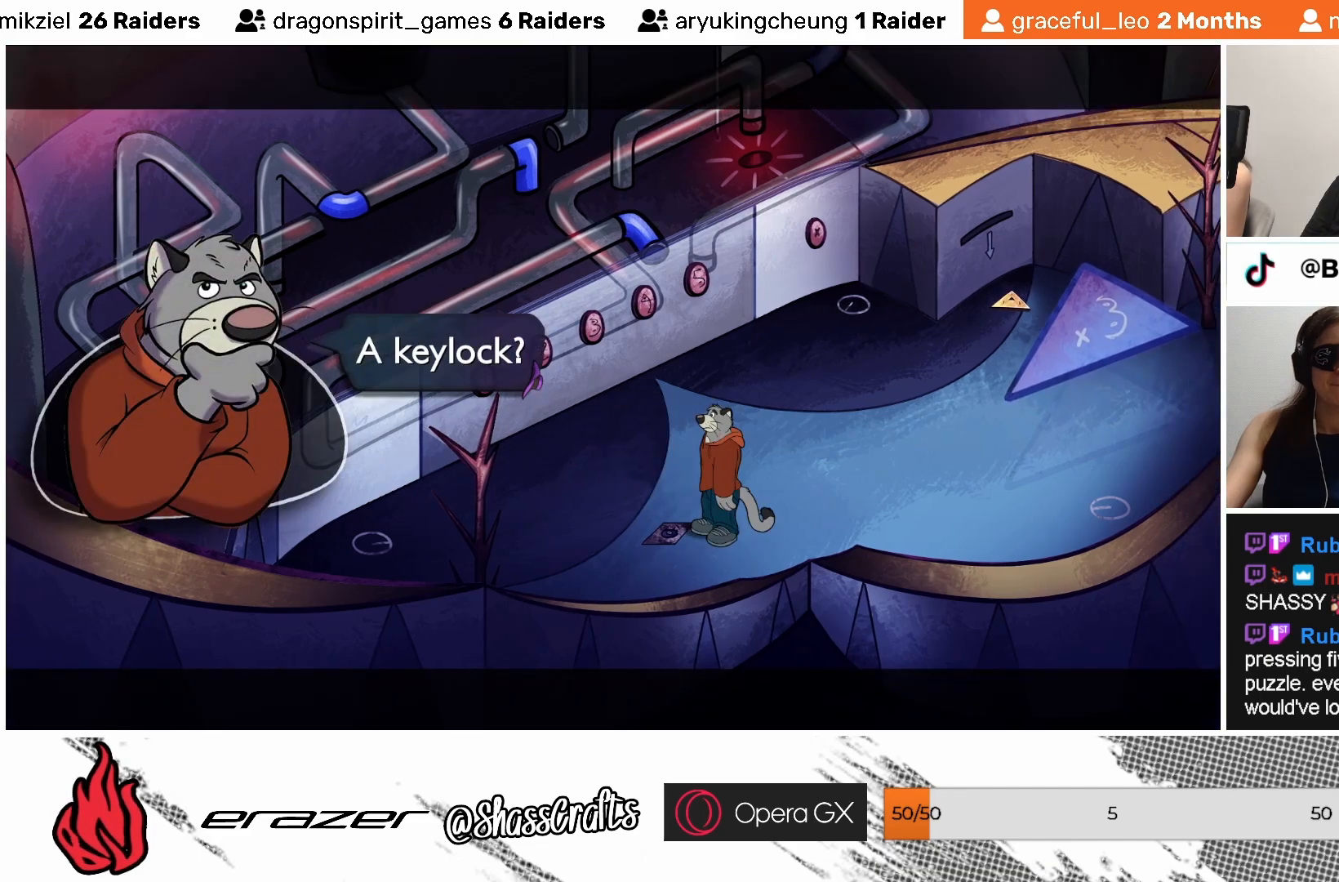
{"buttons": [], "left_stick": "center", "events": []}
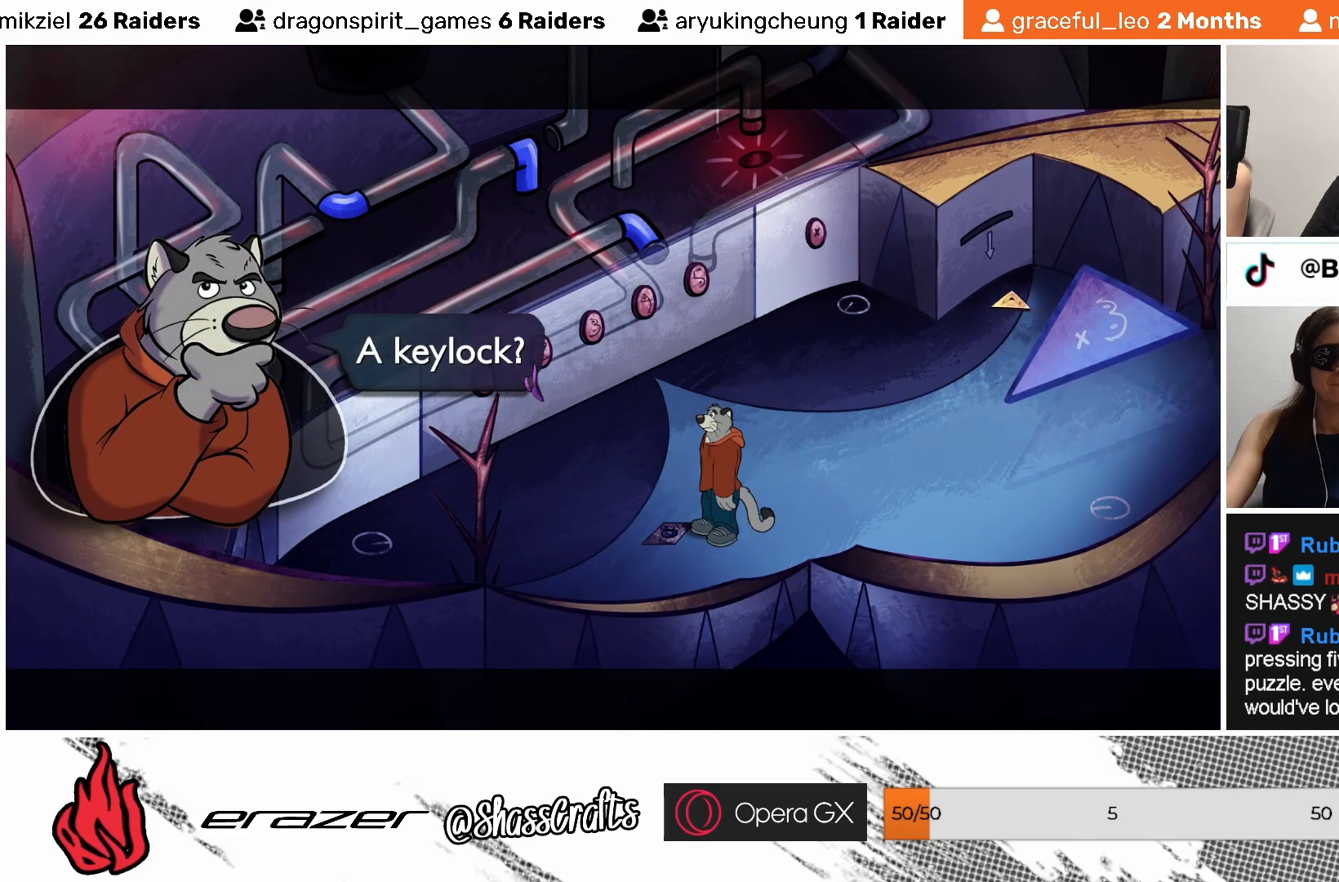
{"buttons": [], "left_stick": "center", "events": []}
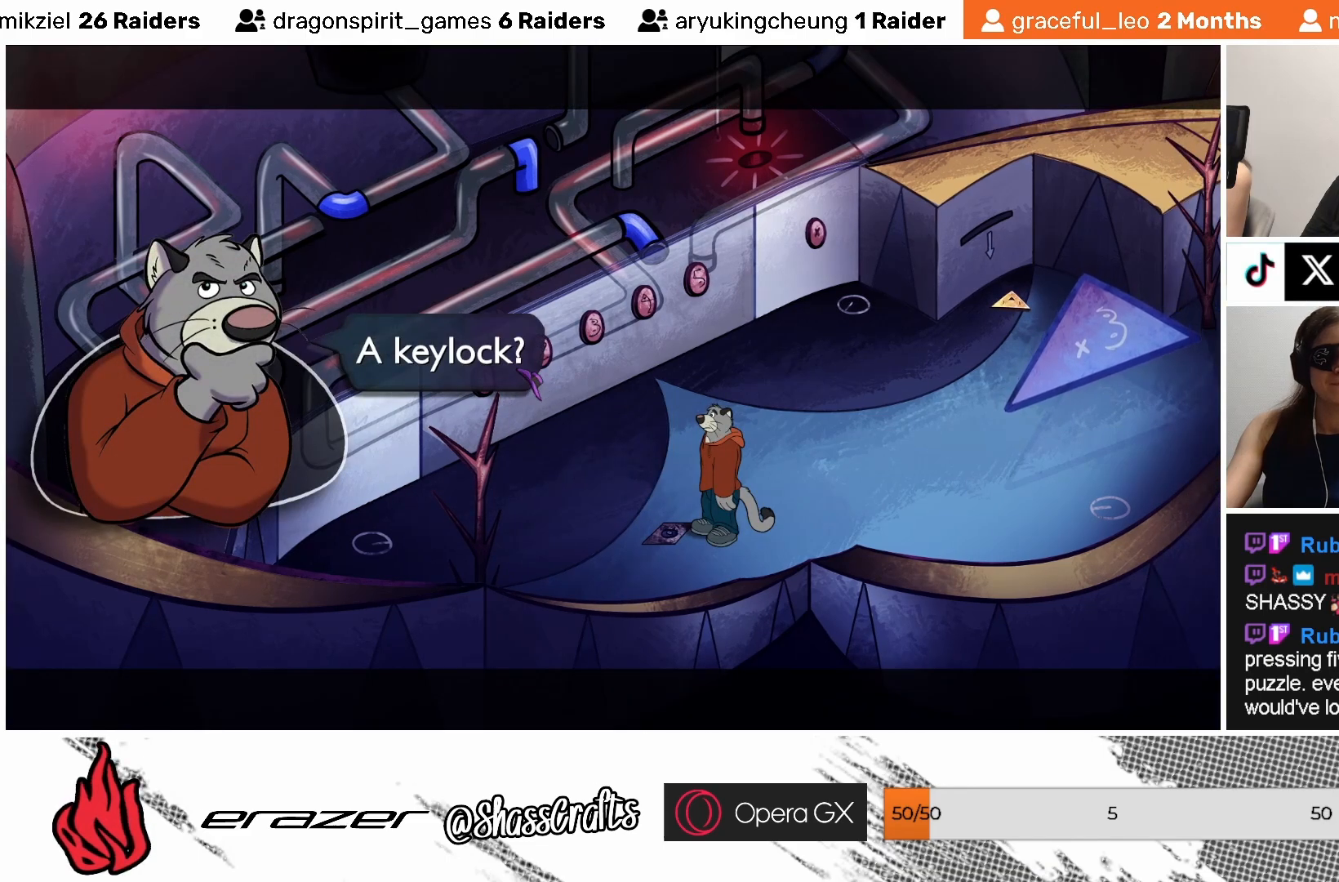
{"buttons": [], "left_stick": "center", "events": []}
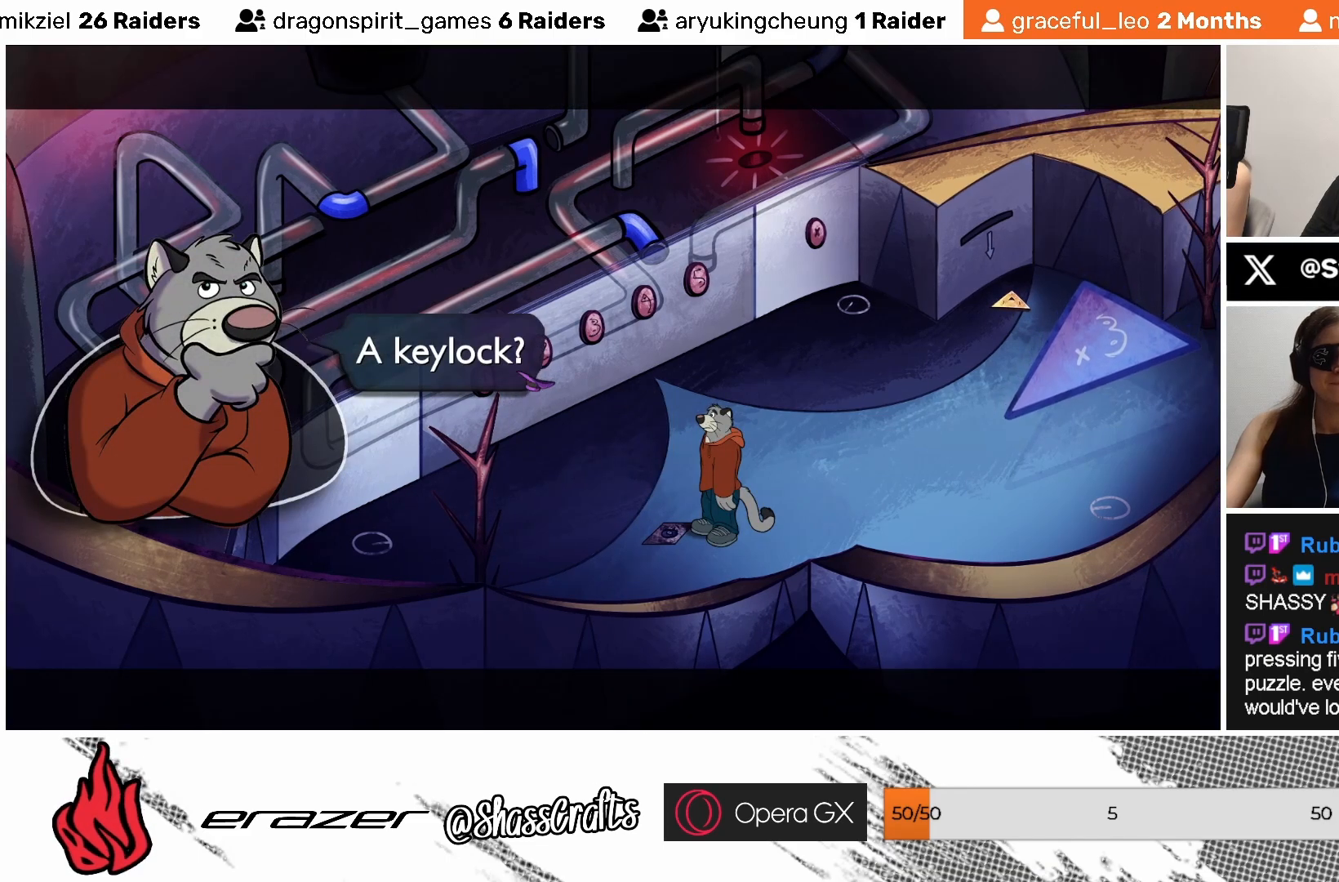
{"buttons": ["DPAD_RIGHT"], "left_stick": "center", "events": [[33, "CROSS", "down"], [117, "CROSS", "up"], [433, "DPAD_RIGHT", "down"]]}
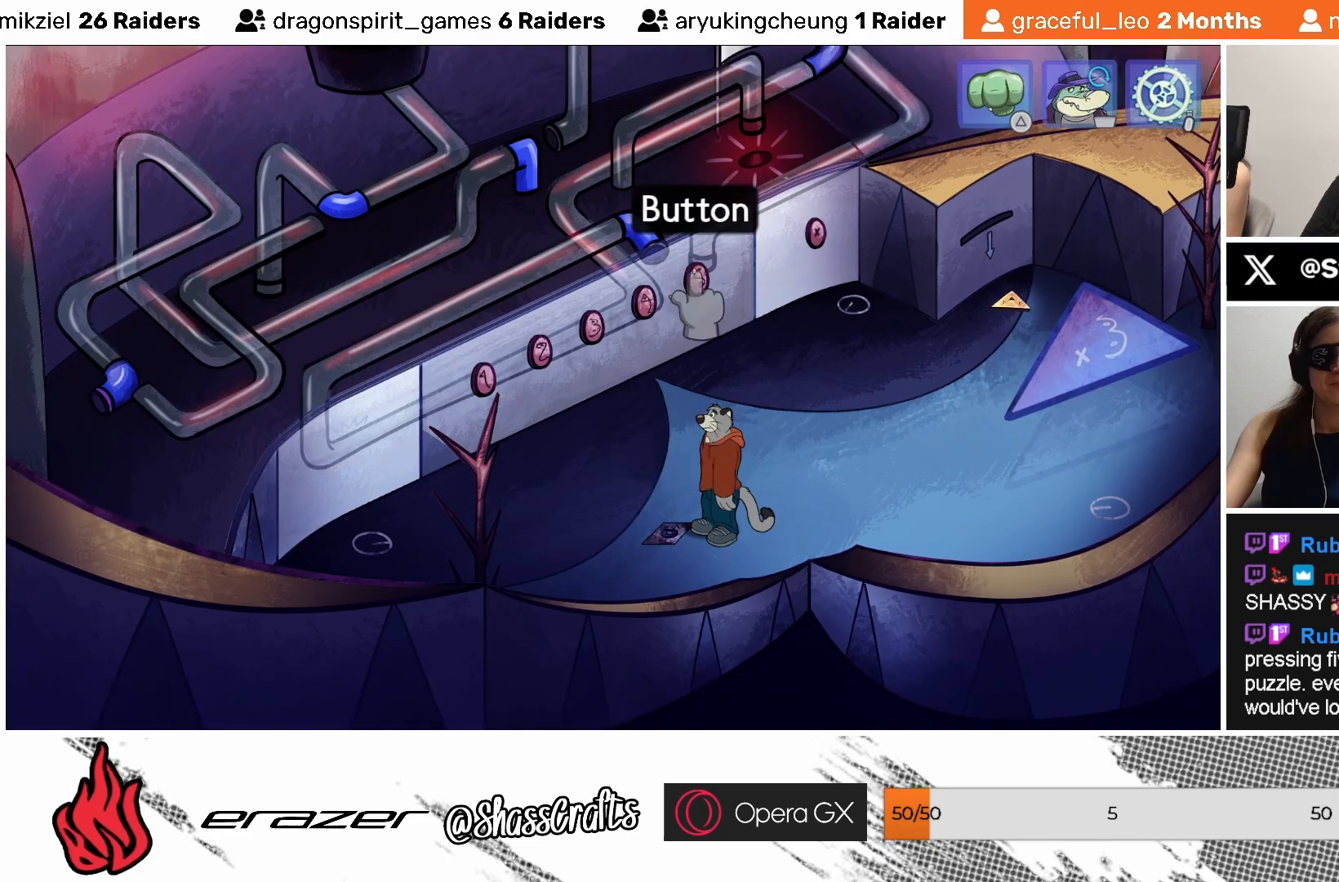
{"buttons": [], "left_stick": "center", "events": [[33, "DPAD_RIGHT", "up"], [383, "DPAD_RIGHT", "down"], [467, "DPAD_RIGHT", "up"]]}
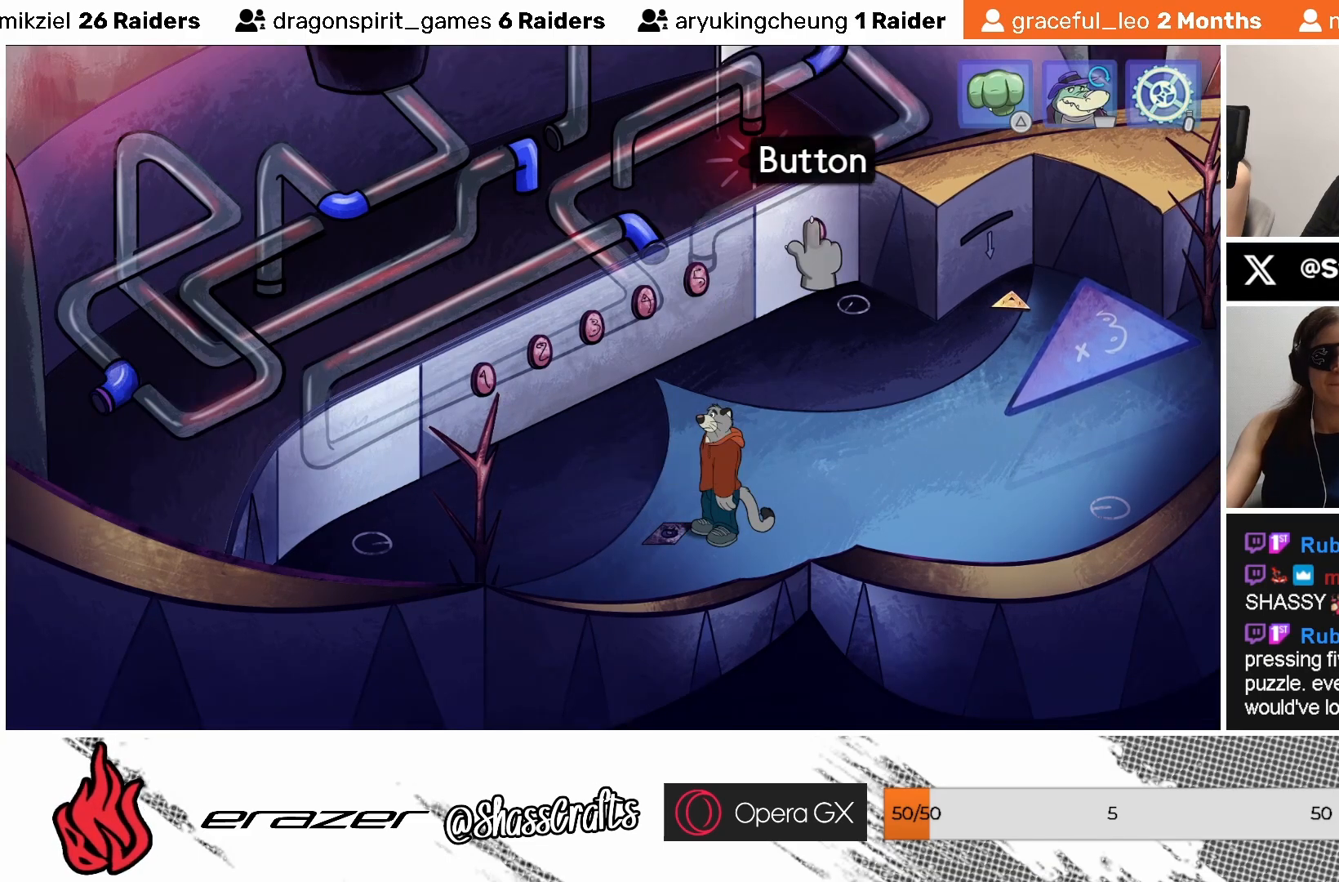
{"buttons": [], "left_stick": "center", "events": [[217, "DPAD_RIGHT", "down"], [283, "DPAD_RIGHT", "up"]]}
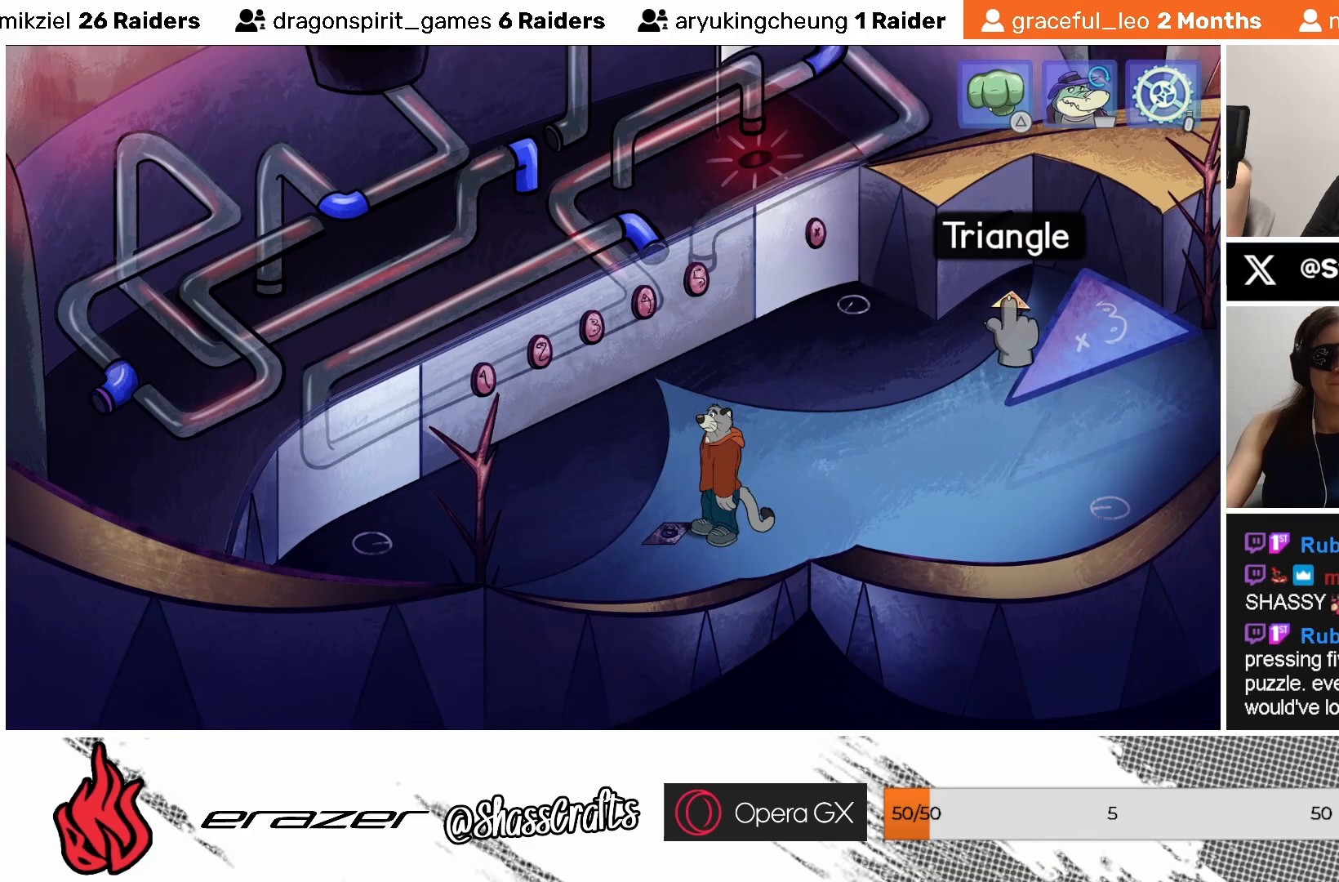
{"buttons": [], "left_stick": "center", "events": []}
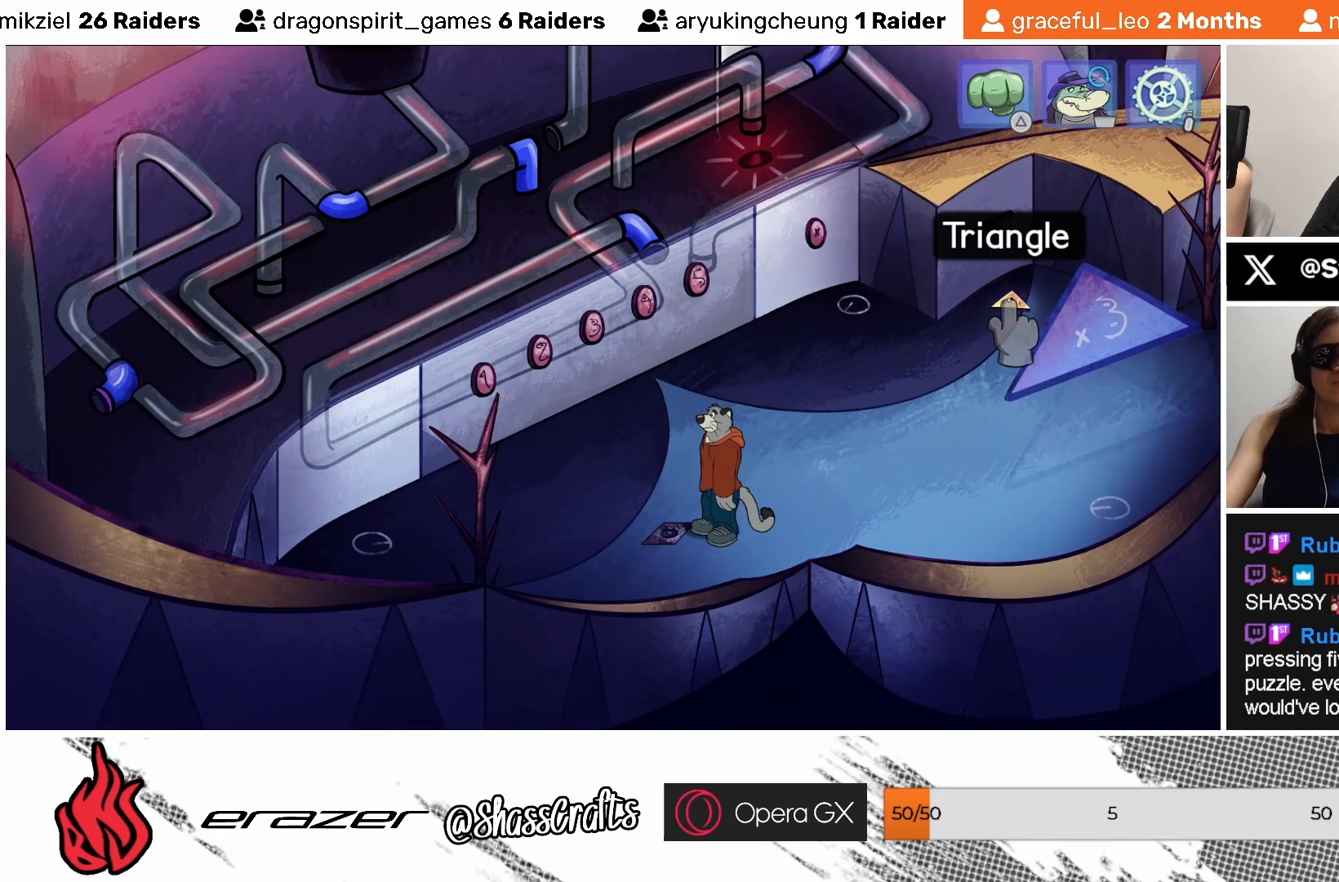
{"buttons": [], "left_stick": "center", "events": []}
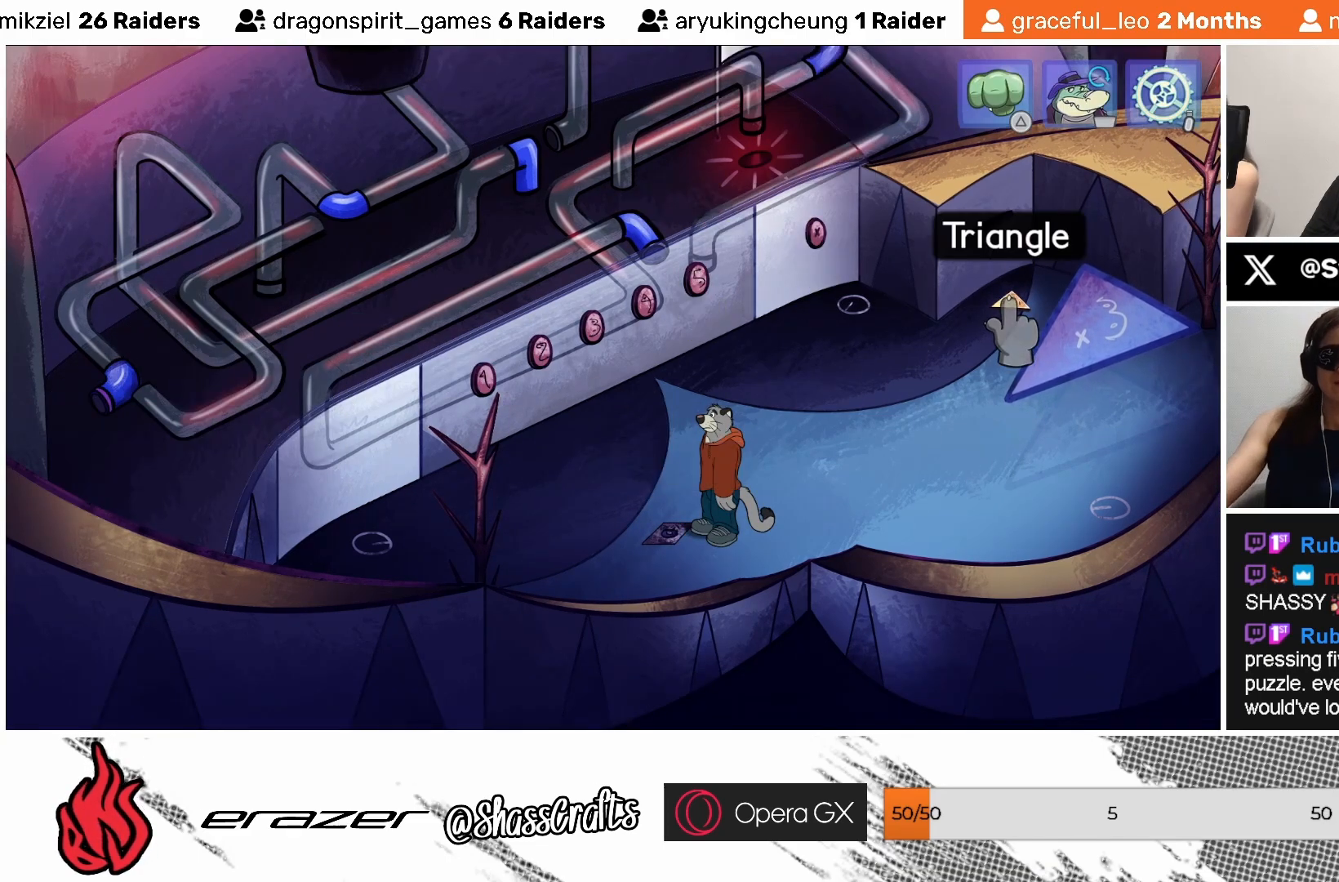
{"buttons": [], "left_stick": "center", "events": [[33, "CROSS", "down"], [117, "CROSS", "up"]]}
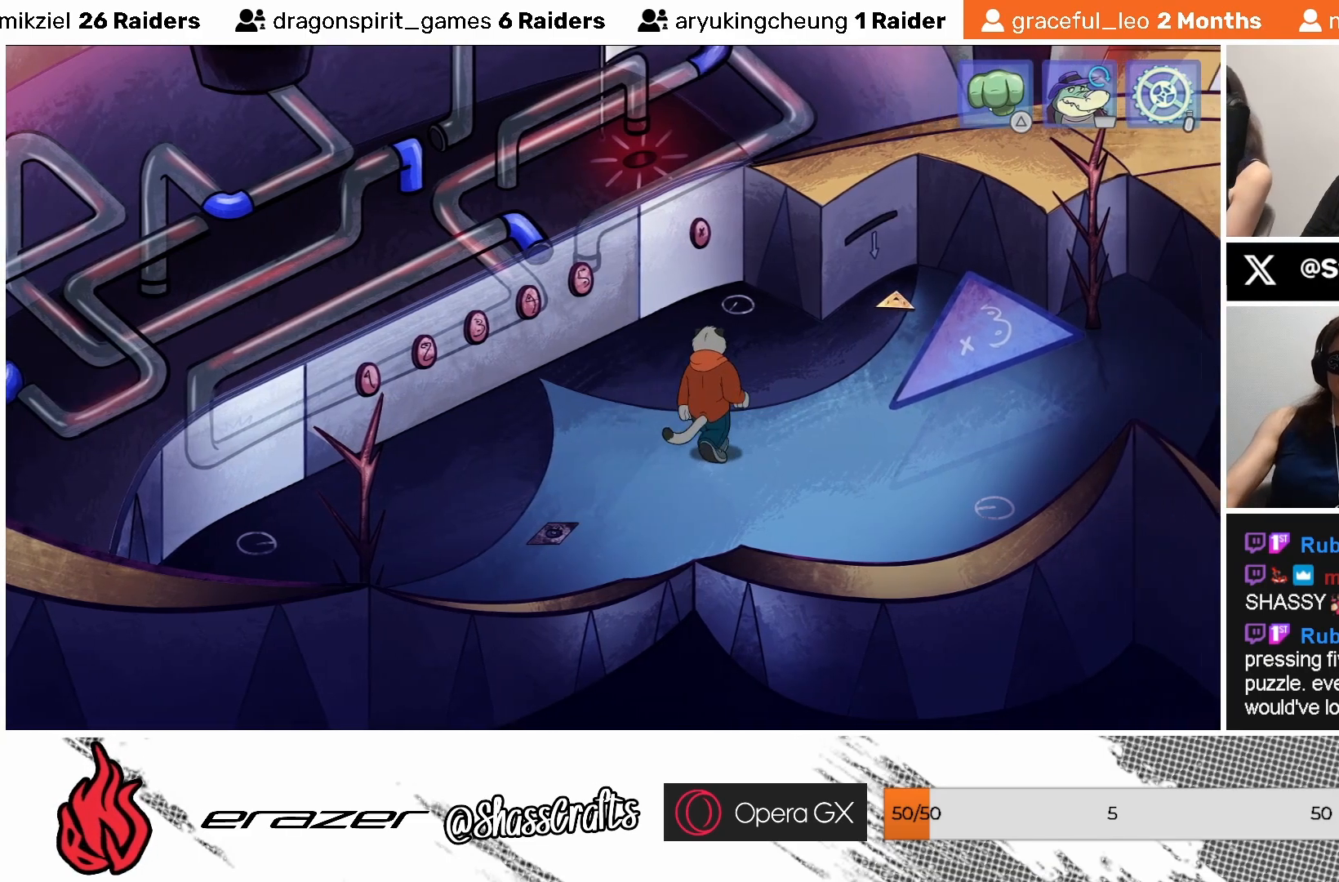
{"buttons": [], "left_stick": "center", "events": []}
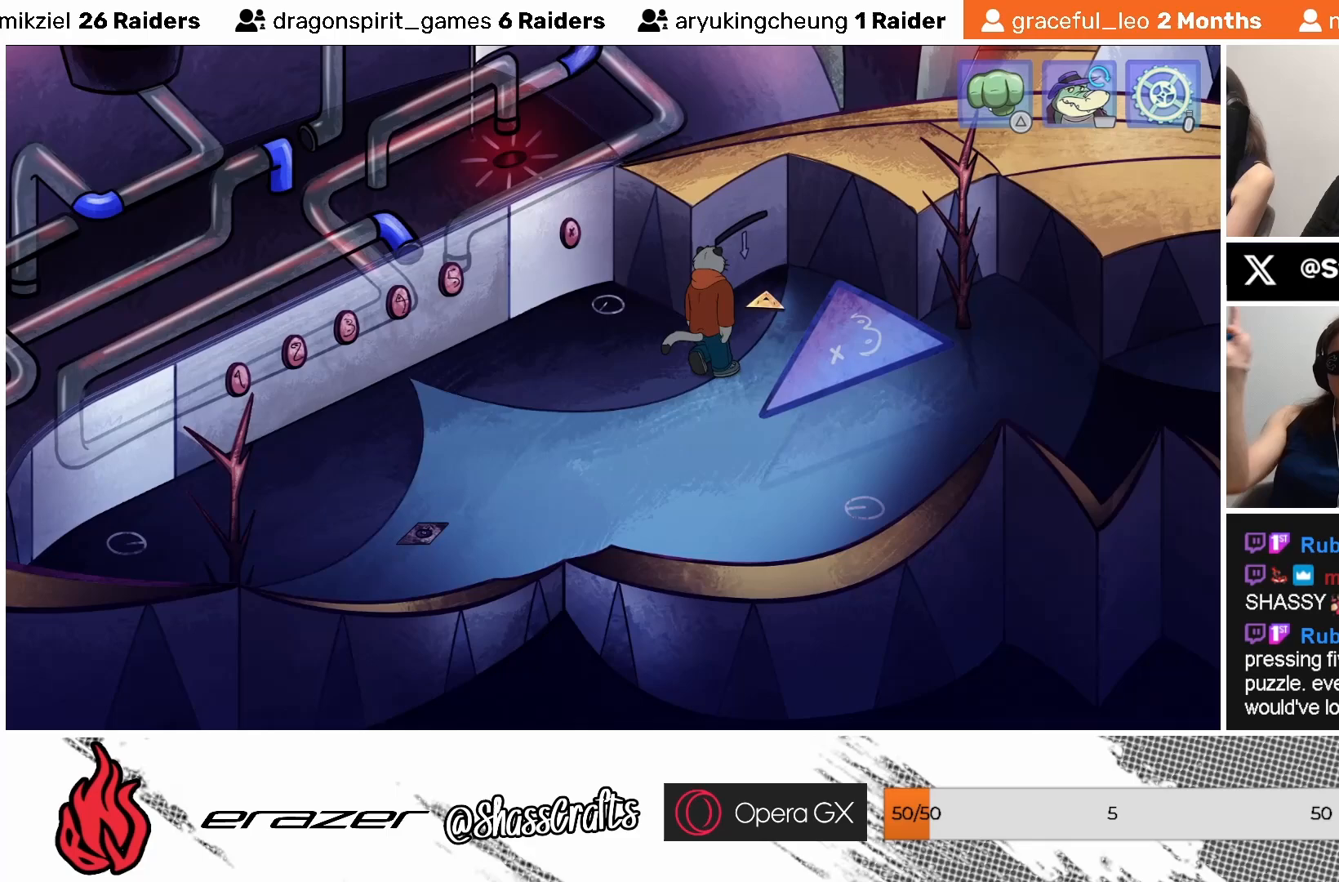
{"buttons": [], "left_stick": "center", "events": []}
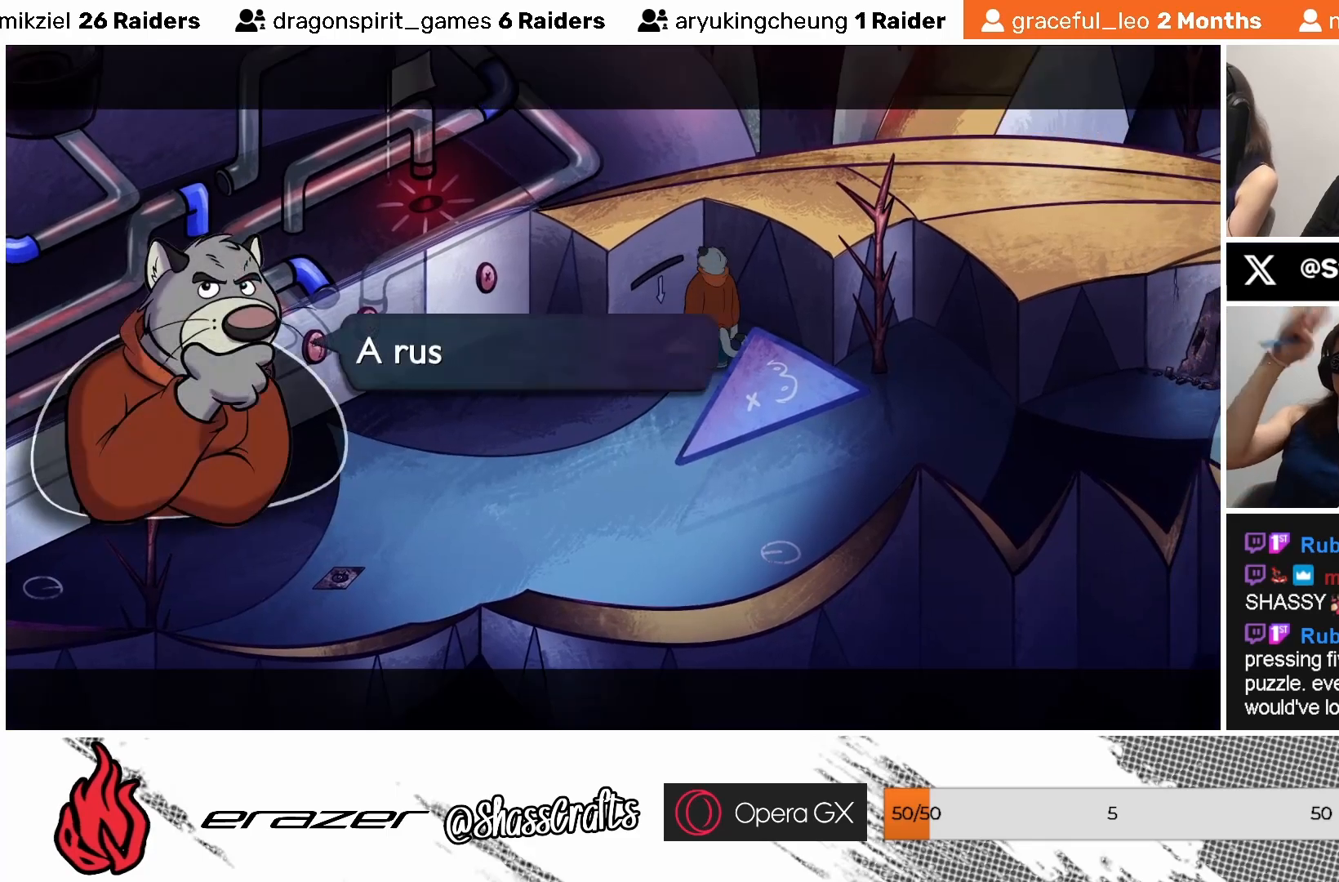
{"buttons": [], "left_stick": "center", "events": []}
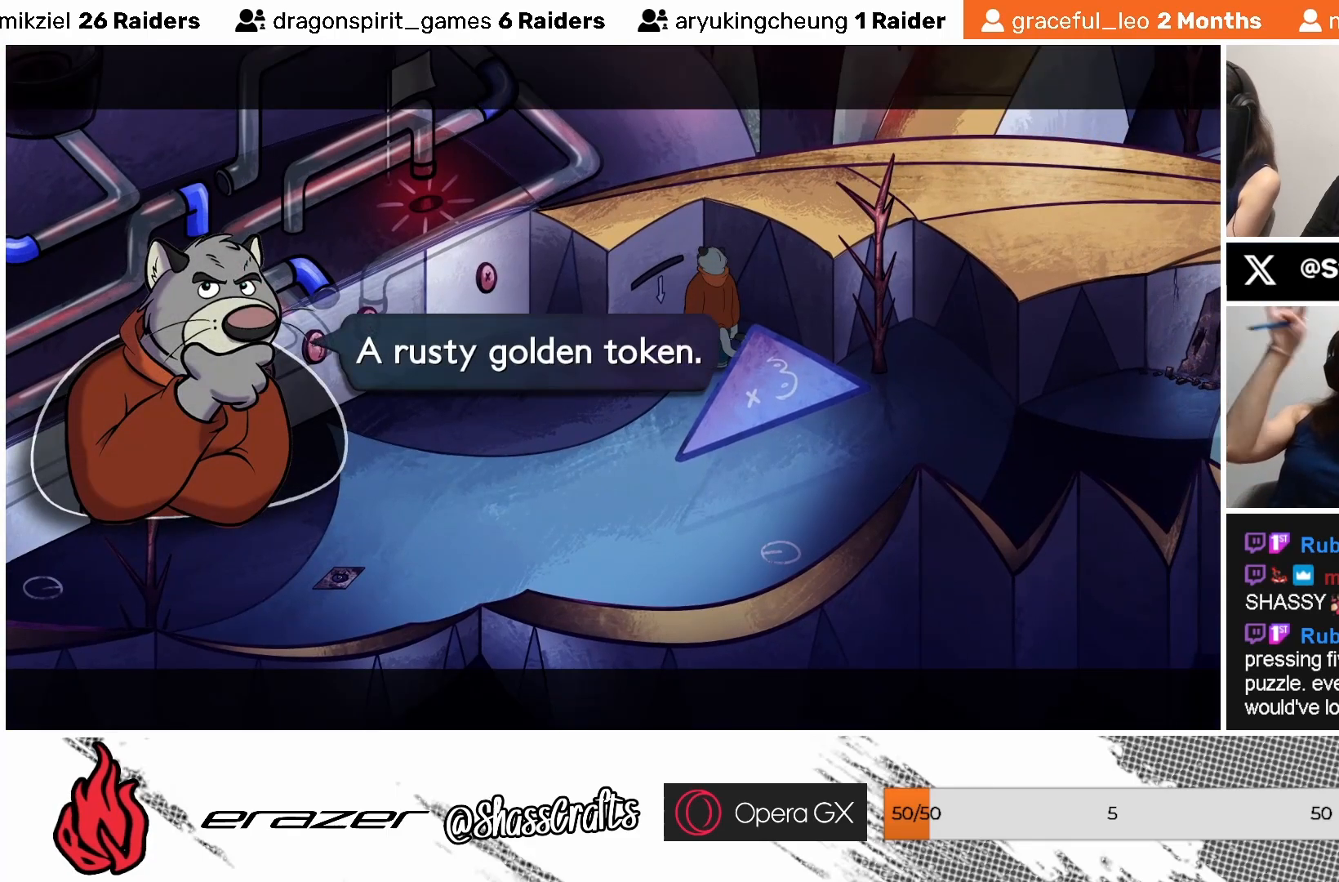
{"buttons": [], "left_stick": "center", "events": []}
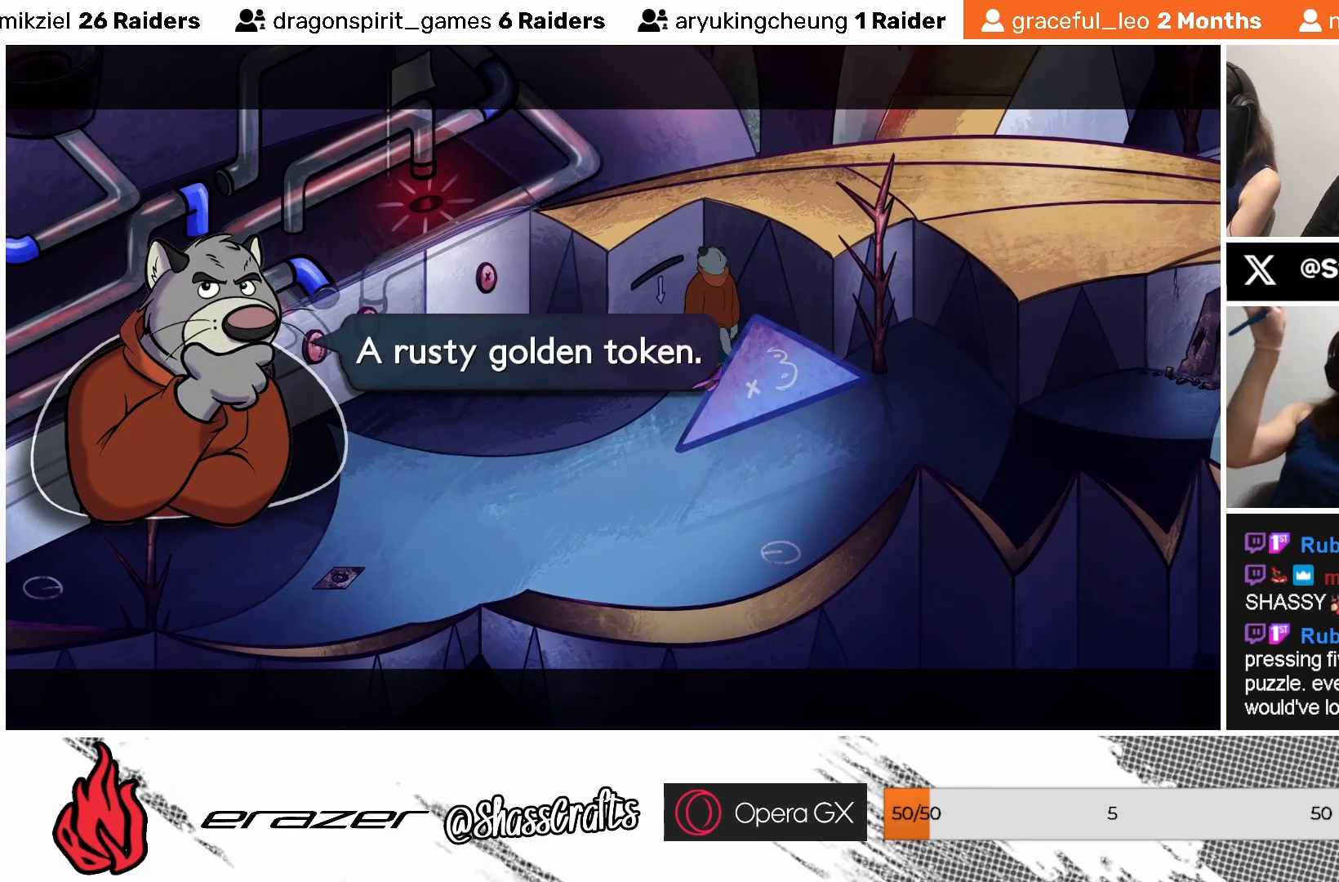
{"buttons": [], "left_stick": "center", "events": []}
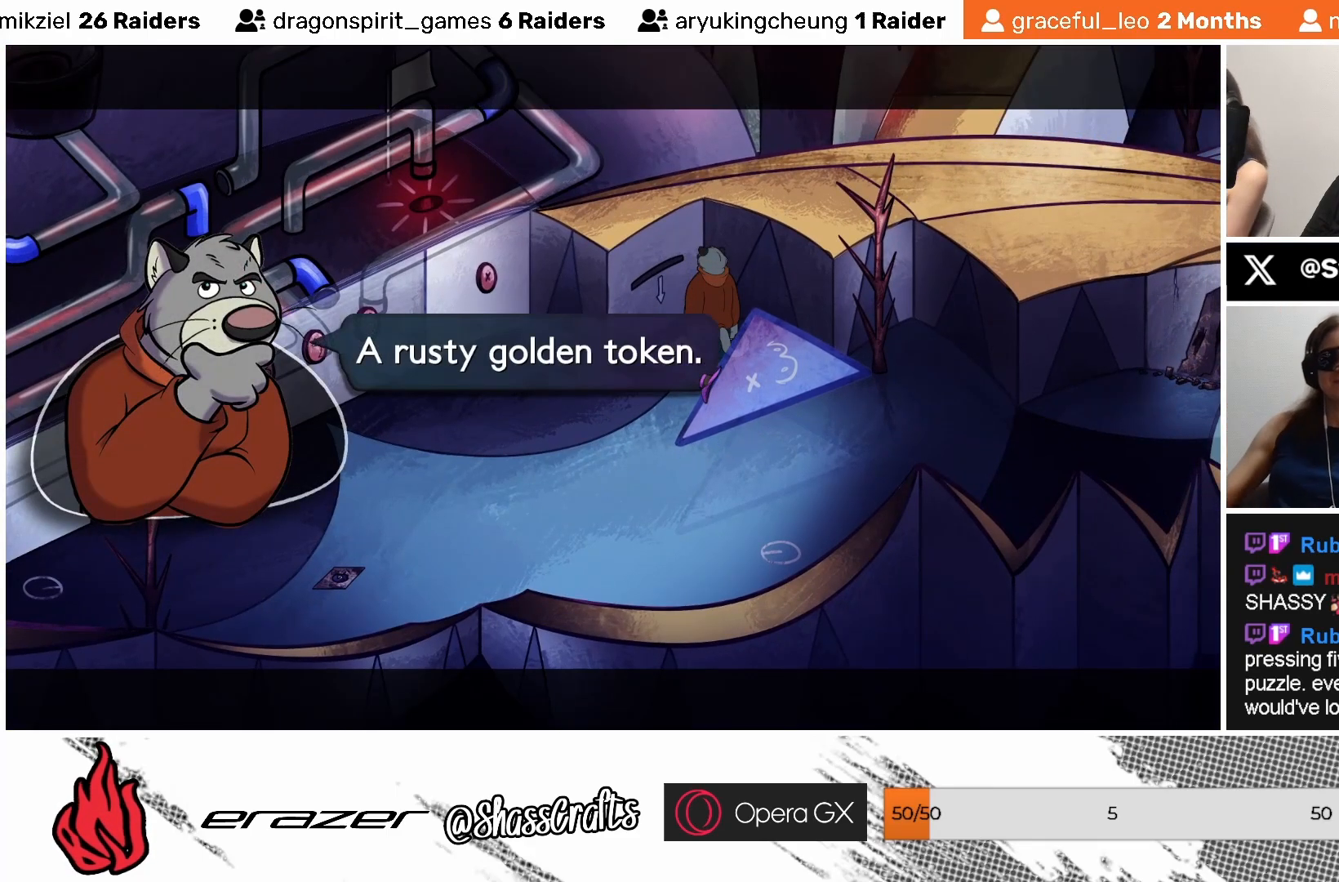
{"buttons": [], "left_stick": "center", "events": []}
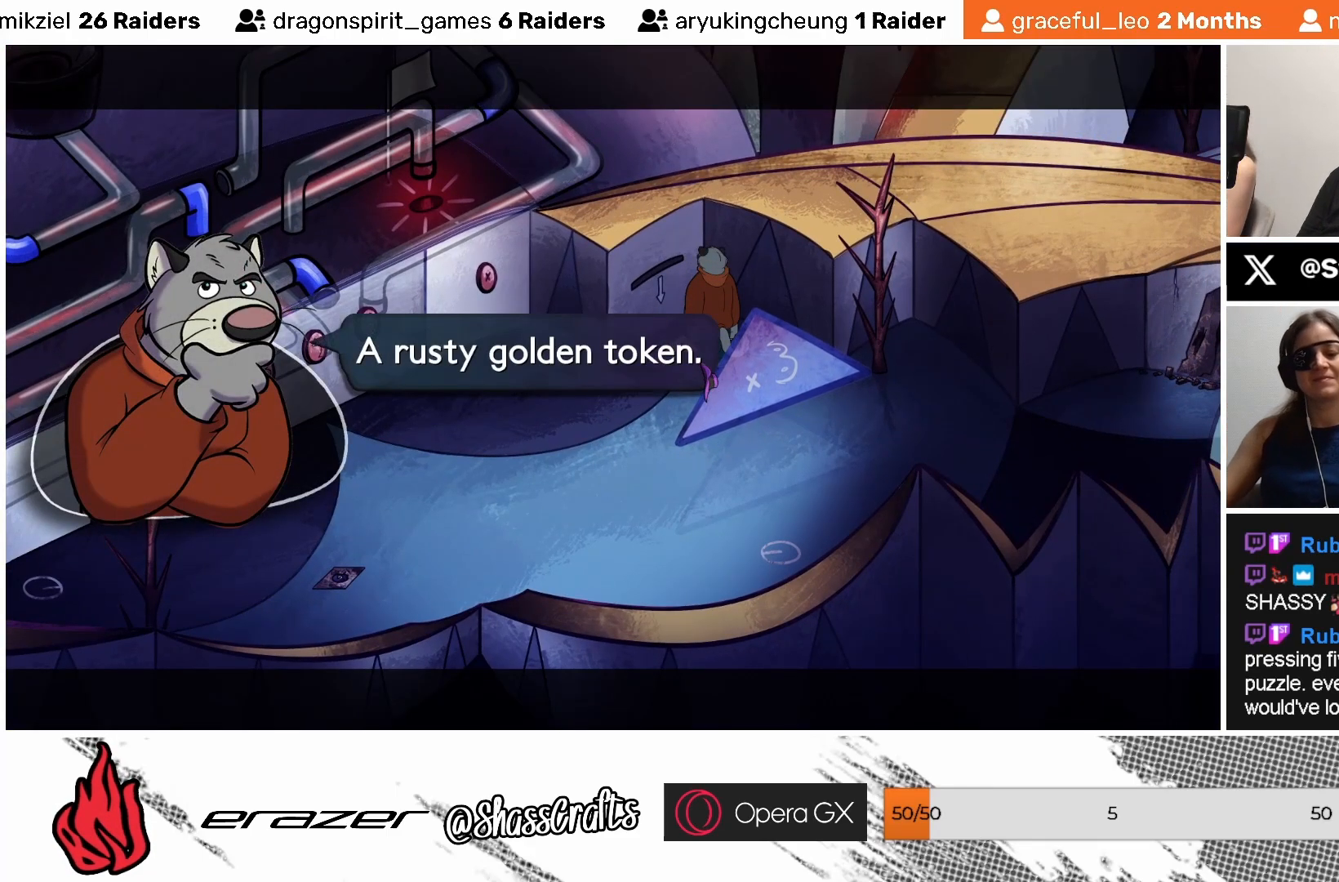
{"buttons": [], "left_stick": "center", "events": []}
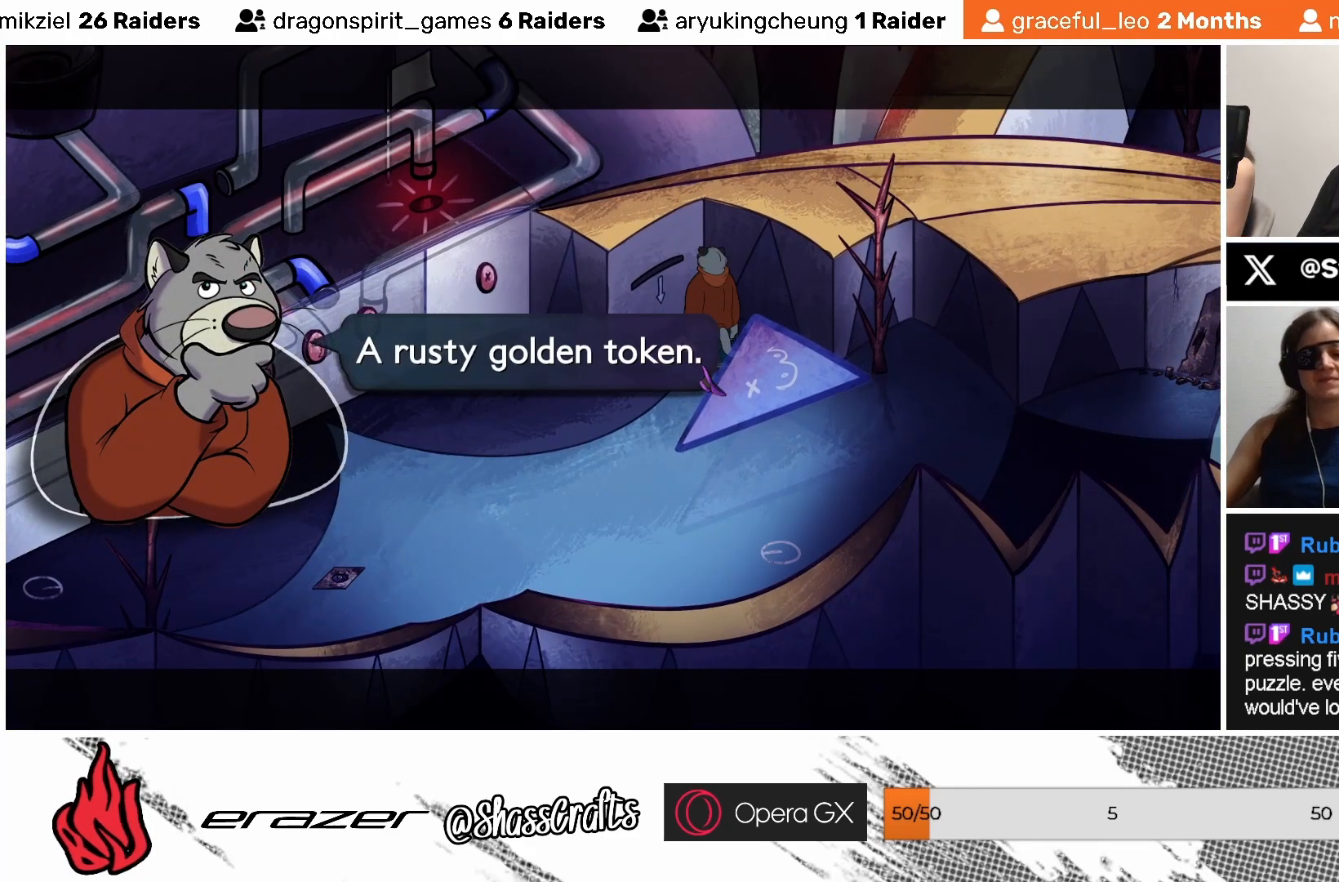
{"buttons": [], "left_stick": "center", "events": []}
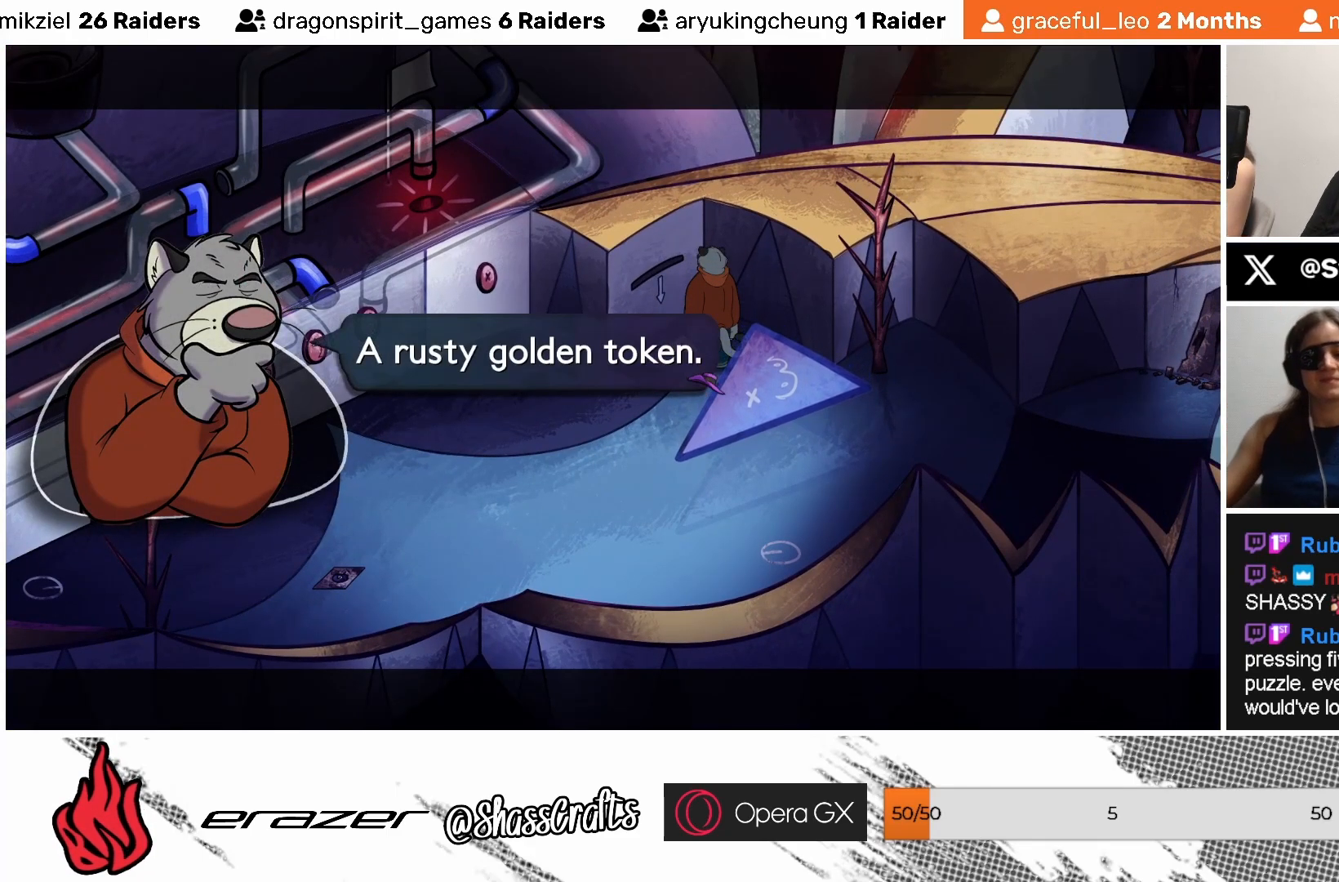
{"buttons": [], "left_stick": "center", "events": []}
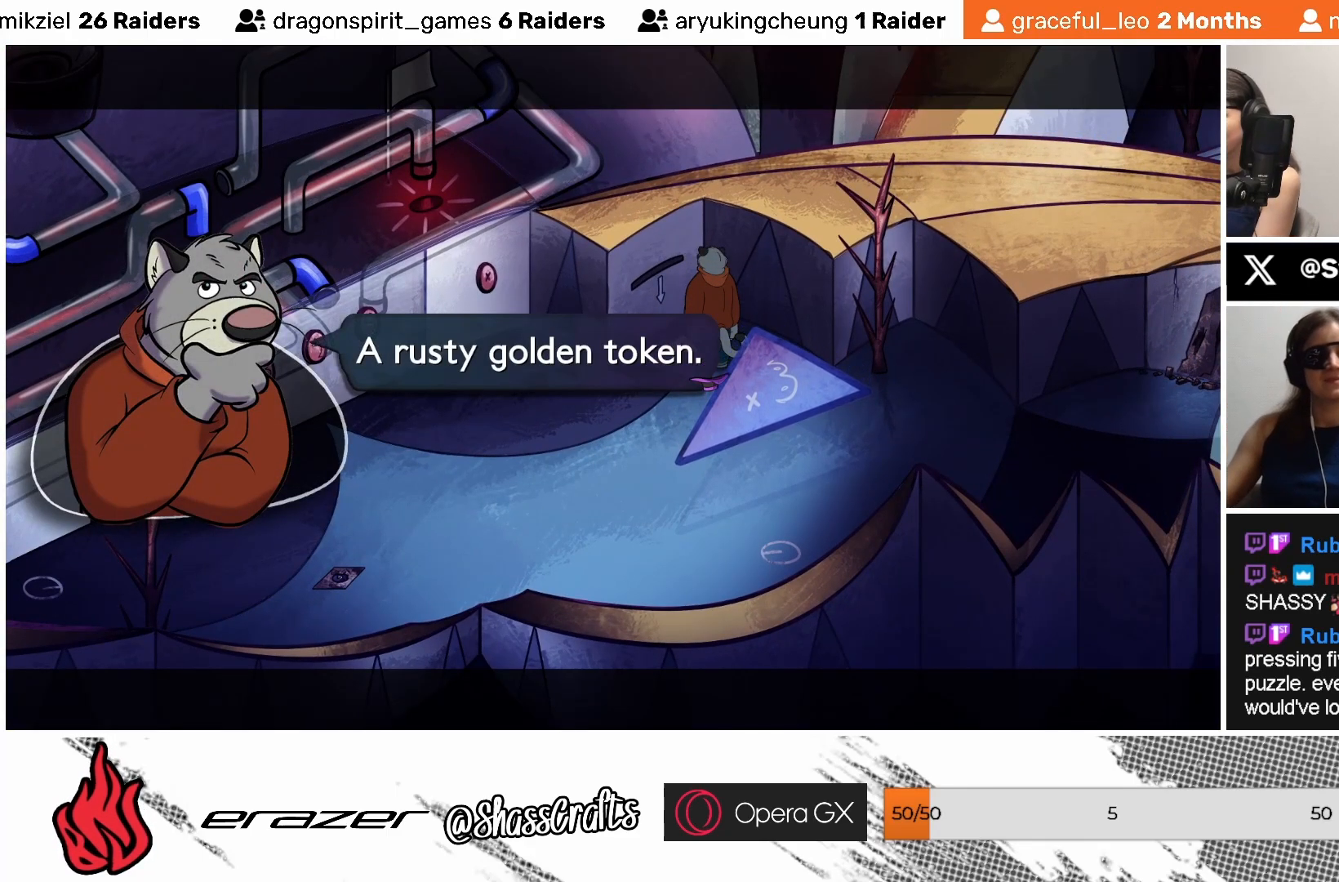
{"buttons": ["CROSS"], "left_stick": "center", "events": [[483, "CROSS", "down"]]}
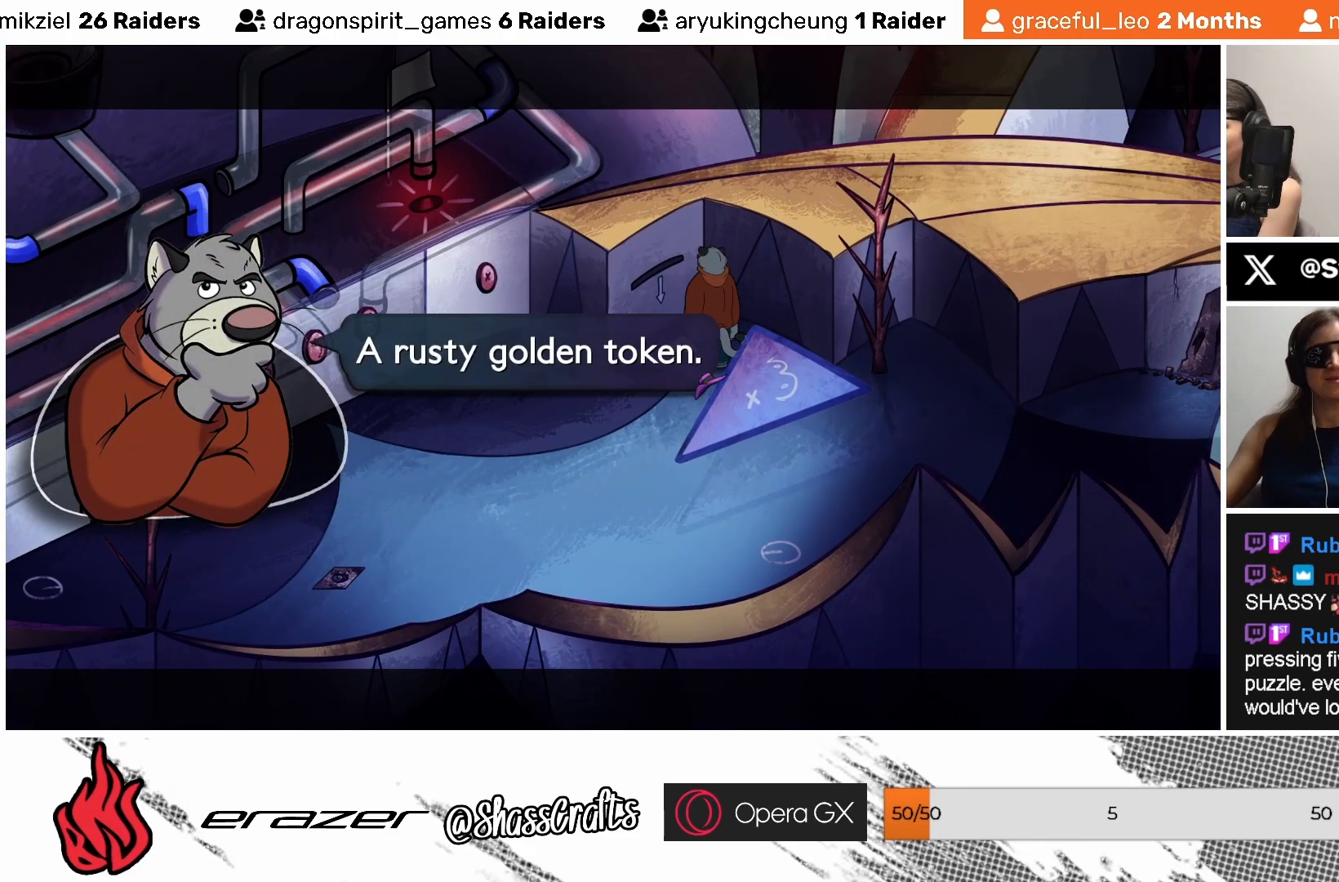
{"buttons": [], "left_stick": "center", "events": [[83, "CROSS", "up"]]}
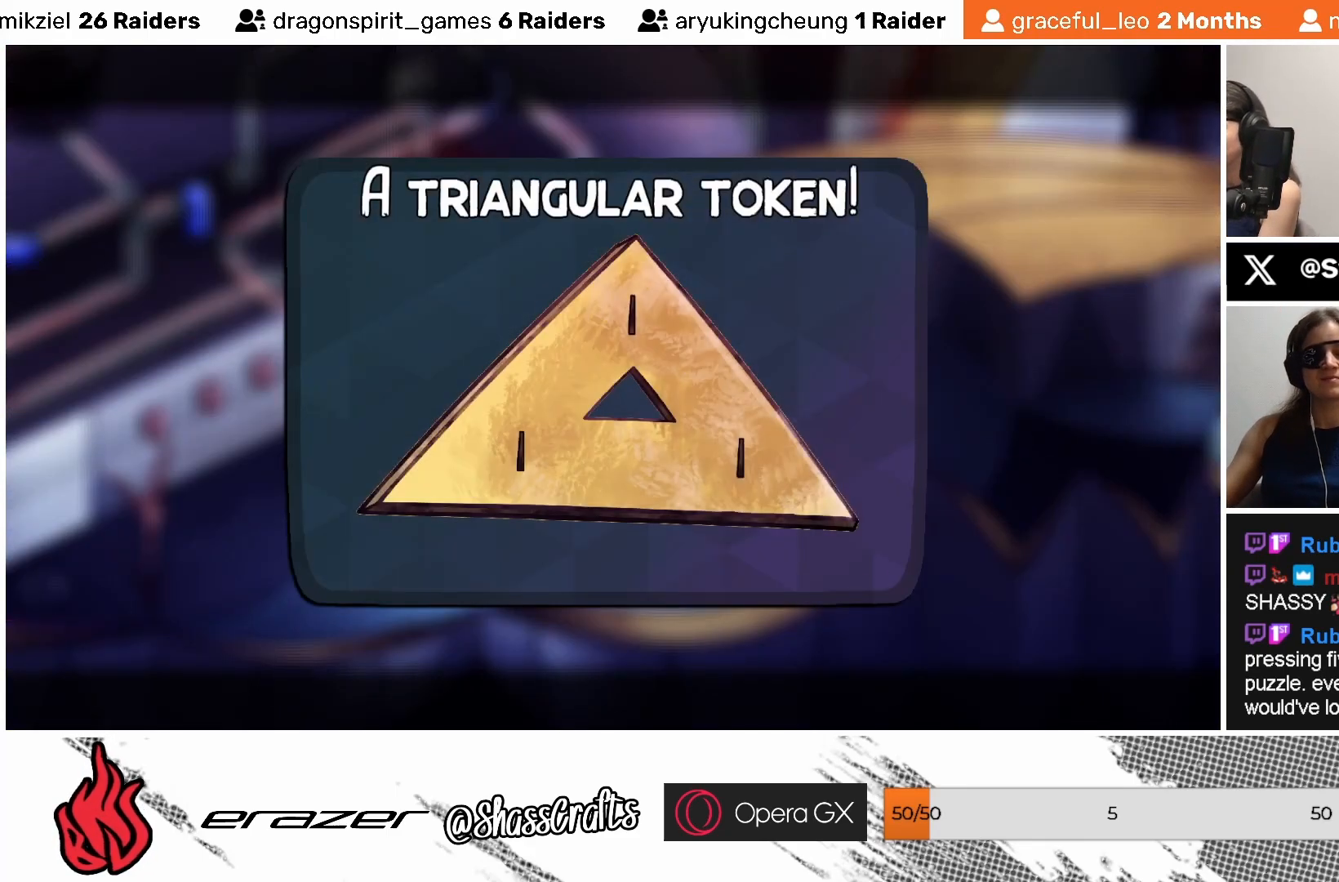
{"buttons": [], "left_stick": "center", "events": []}
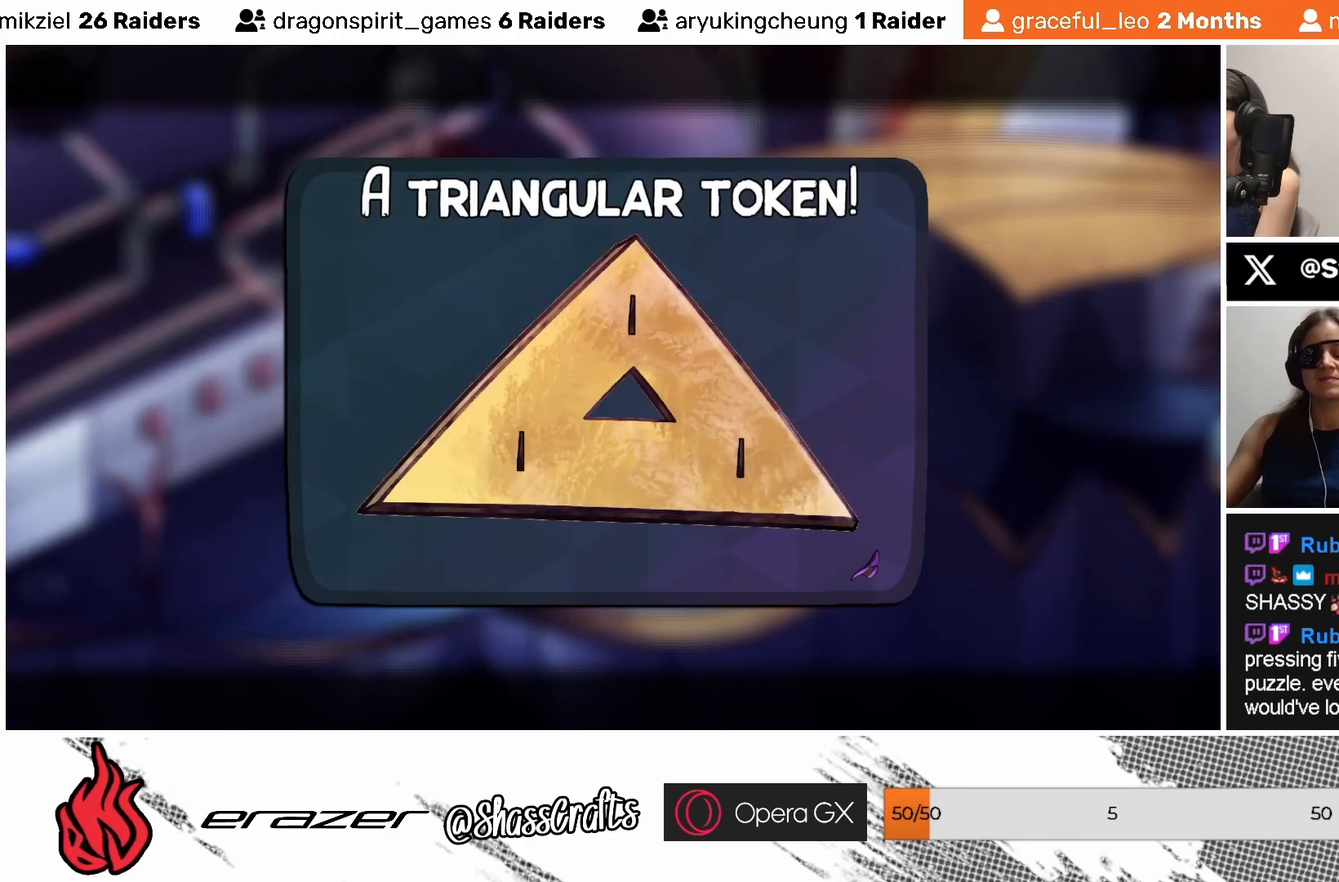
{"buttons": [], "left_stick": "center", "events": []}
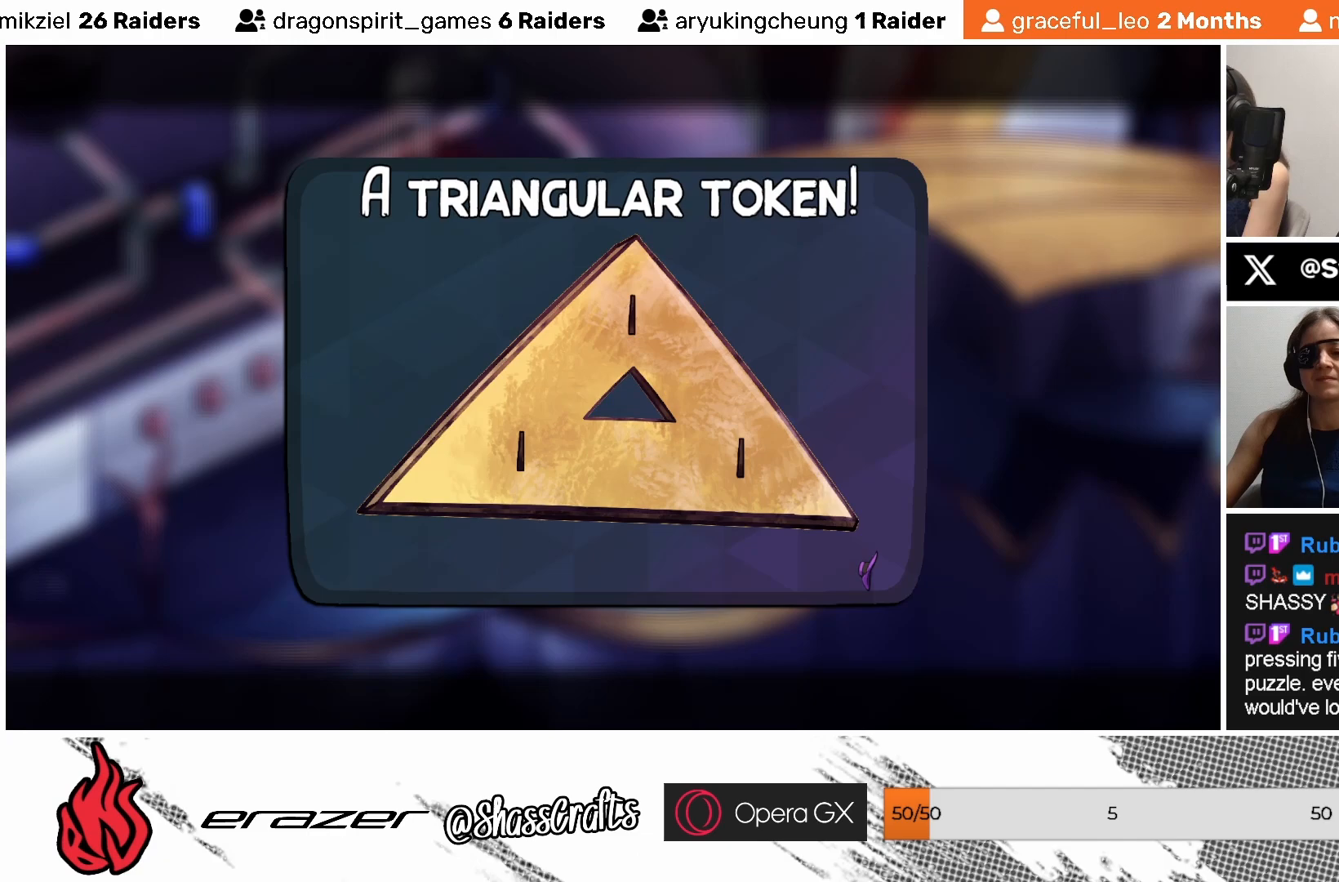
{"buttons": [], "left_stick": "center", "events": []}